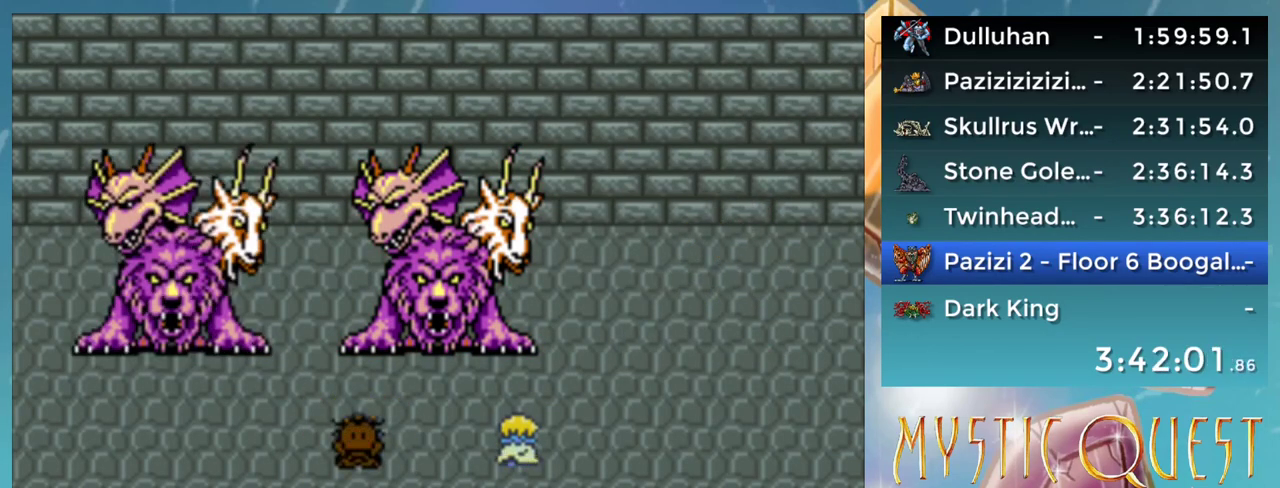
Gameplay with a controller (Nintendo layout); each line is a JSON object with the inputs held at the frame after it. "events" lists button and stick changes between this image and that frame as [ms after this image, input, new state], when the widget could be followed in between. Not read: L3 R3.
{"buttons": ["A", "B", "DPAD_DOWN"], "events": [[33, "A", "down"], [67, "B", "up"], [67, "DPAD_DOWN", "up"], [83, "A", "up"], [150, "B", "down"], [150, "DPAD_DOWN", "down"], [183, "A", "down"], [183, "DPAD_RIGHT", "down"], [217, "B", "up"], [233, "A", "up"], [233, "DPAD_RIGHT", "up"], [250, "DPAD_DOWN", "up"], [283, "B", "down"], [333, "A", "down"], [333, "DPAD_DOWN", "down"], [367, "B", "up"], [383, "A", "up"], [417, "DPAD_DOWN", "up"], [433, "B", "down"], [467, "DPAD_DOWN", "down"], [483, "A", "down"]]}
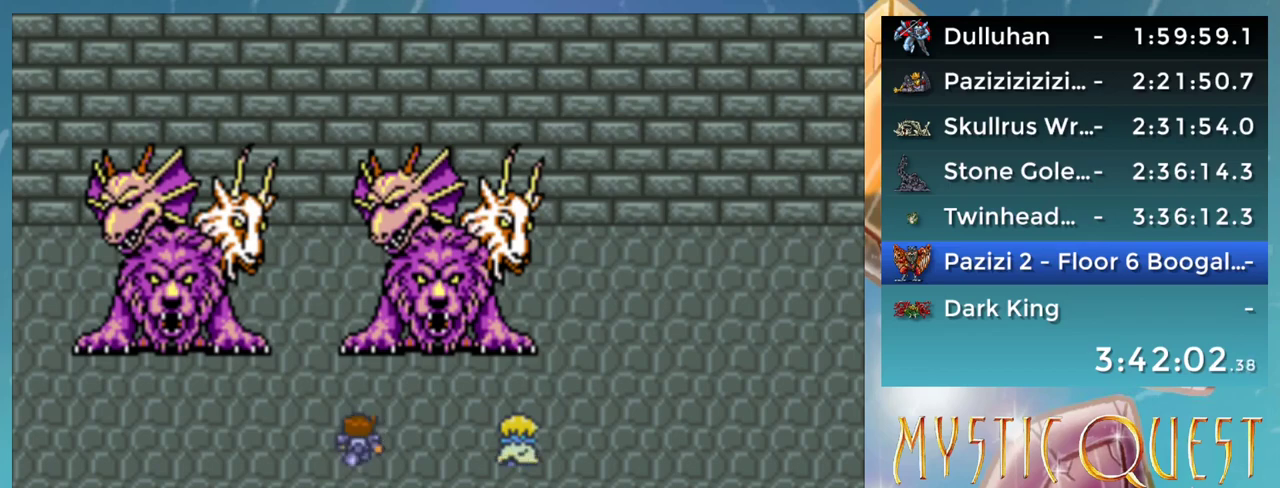
{"buttons": ["DPAD_DOWN"], "events": [[17, "B", "up"], [33, "A", "up"], [100, "B", "down"], [100, "DPAD_DOWN", "up"], [133, "A", "down"], [133, "DPAD_DOWN", "down"], [150, "B", "up"], [183, "A", "up"], [183, "DPAD_RIGHT", "down"], [217, "DPAD_RIGHT", "up"], [233, "B", "down"], [250, "DPAD_DOWN", "up"], [283, "A", "down"], [300, "B", "up"], [333, "A", "up"], [333, "DPAD_DOWN", "down"], [400, "B", "down"], [417, "DPAD_DOWN", "up"], [433, "A", "down"], [450, "B", "up"], [483, "DPAD_DOWN", "down"], [500, "A", "up"]]}
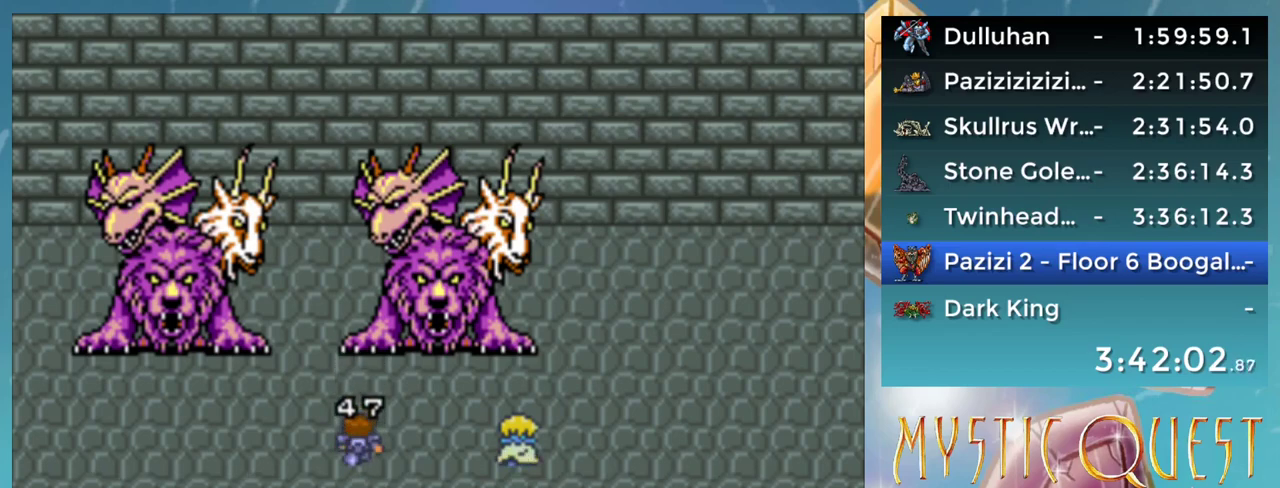
{"buttons": ["B", "DPAD_DOWN"], "events": [[33, "B", "down"], [67, "DPAD_DOWN", "up"], [100, "A", "down"], [100, "B", "up"], [133, "A", "up"], [150, "DPAD_DOWN", "down"], [200, "B", "down"], [233, "A", "down"], [250, "B", "up"], [250, "DPAD_DOWN", "up"], [283, "A", "up"], [317, "DPAD_DOWN", "down"], [333, "B", "down"], [383, "A", "down"], [417, "B", "up"], [417, "DPAD_DOWN", "up"], [433, "A", "up"], [483, "DPAD_DOWN", "down"], [500, "B", "down"]]}
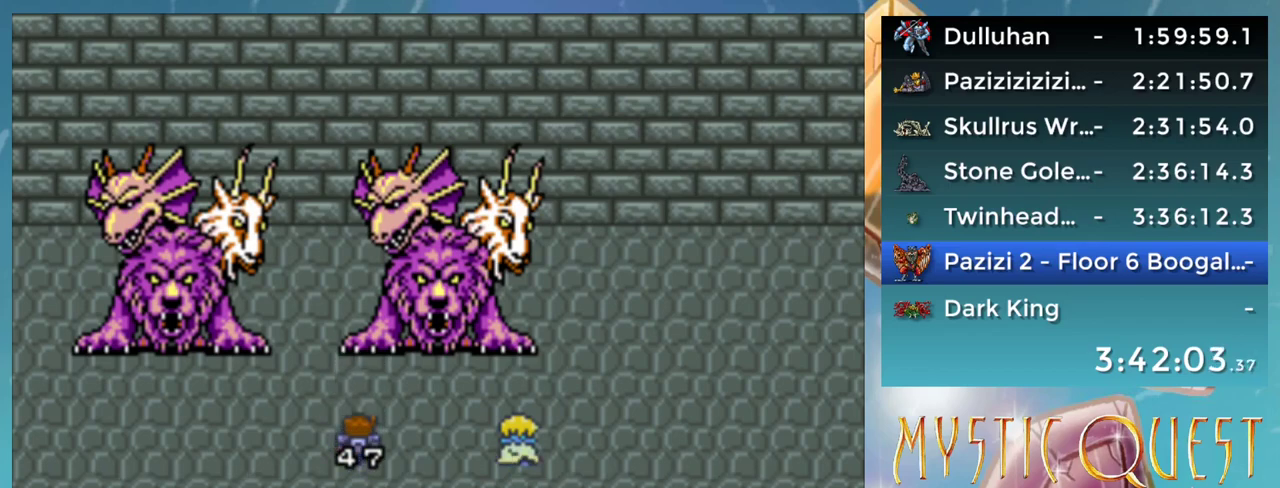
{"buttons": ["A", "B", "DPAD_DOWN"], "events": [[33, "A", "down"], [67, "DPAD_DOWN", "up"], [83, "A", "up"], [83, "B", "up"], [150, "B", "down"], [150, "DPAD_DOWN", "down"], [200, "A", "down"], [217, "B", "up"], [233, "DPAD_DOWN", "up"], [250, "A", "up"], [283, "DPAD_DOWN", "down"], [317, "B", "down"], [367, "A", "down"], [383, "B", "up"], [383, "DPAD_DOWN", "up"], [400, "A", "up"], [467, "B", "down"], [467, "DPAD_DOWN", "down"], [500, "A", "down"]]}
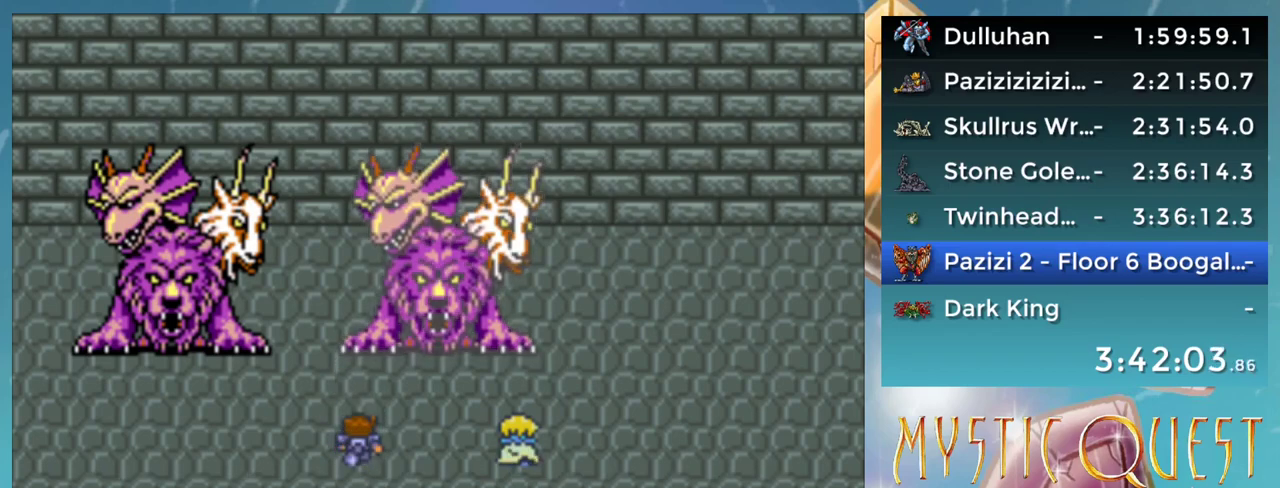
{"buttons": ["A", "B", "DPAD_DOWN"], "events": [[33, "A", "up"], [33, "B", "up"], [33, "DPAD_DOWN", "up"], [117, "DPAD_DOWN", "down"], [133, "B", "down"], [167, "A", "down"], [167, "DPAD_RIGHT", "down"], [183, "A", "up"], [183, "B", "up"], [217, "DPAD_DOWN", "up"], [217, "DPAD_RIGHT", "up"], [267, "B", "down"], [300, "A", "down"], [300, "DPAD_DOWN", "down"], [333, "DPAD_RIGHT", "down"], [350, "A", "up"], [350, "B", "up"], [367, "DPAD_RIGHT", "up"], [400, "DPAD_DOWN", "up"], [433, "B", "down"], [450, "A", "down"], [483, "DPAD_DOWN", "down"]]}
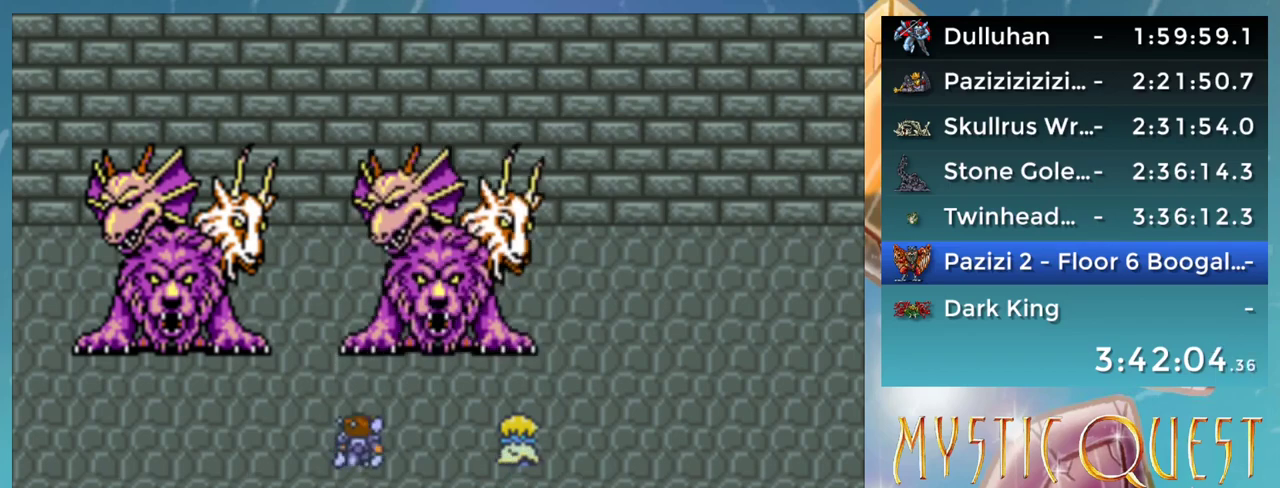
{"buttons": [], "events": [[17, "A", "up"], [17, "B", "up"], [17, "DPAD_RIGHT", "down"], [33, "DPAD_RIGHT", "up"], [67, "DPAD_DOWN", "up"], [83, "B", "down"], [117, "A", "down"], [133, "B", "up"], [167, "A", "up"], [167, "DPAD_DOWN", "down"], [267, "DPAD_DOWN", "up"]]}
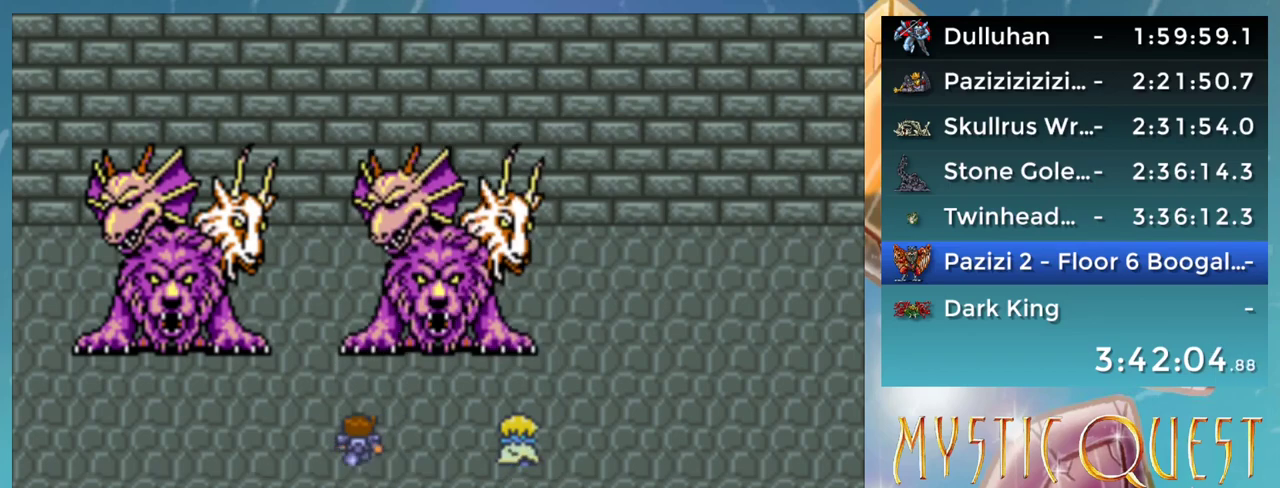
{"buttons": [], "events": [[117, "A", "down"], [133, "A", "up"]]}
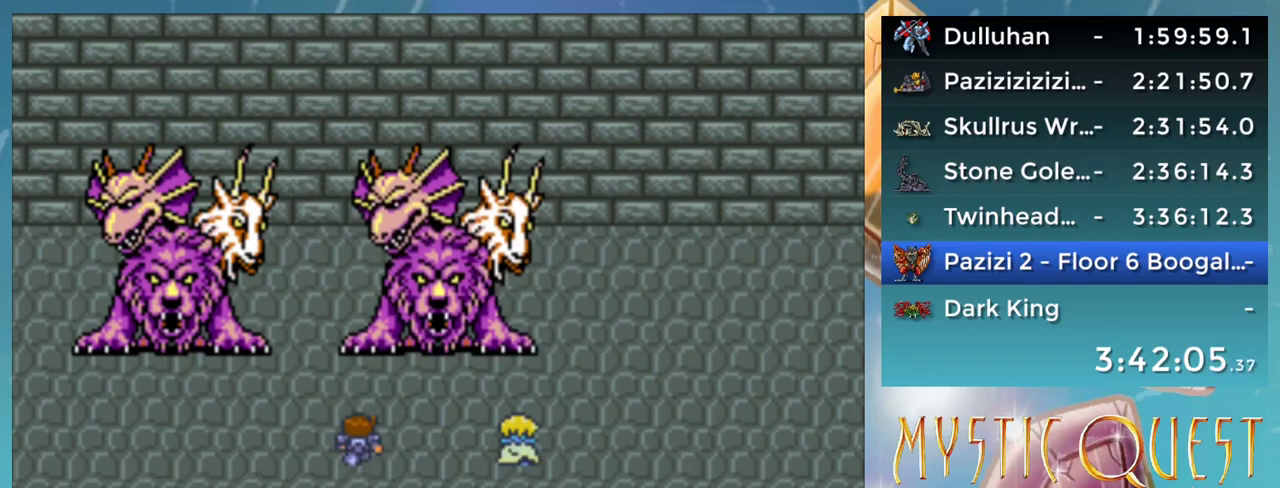
{"buttons": [], "events": [[167, "A", "down"], [217, "A", "up"], [383, "A", "down"], [467, "A", "up"]]}
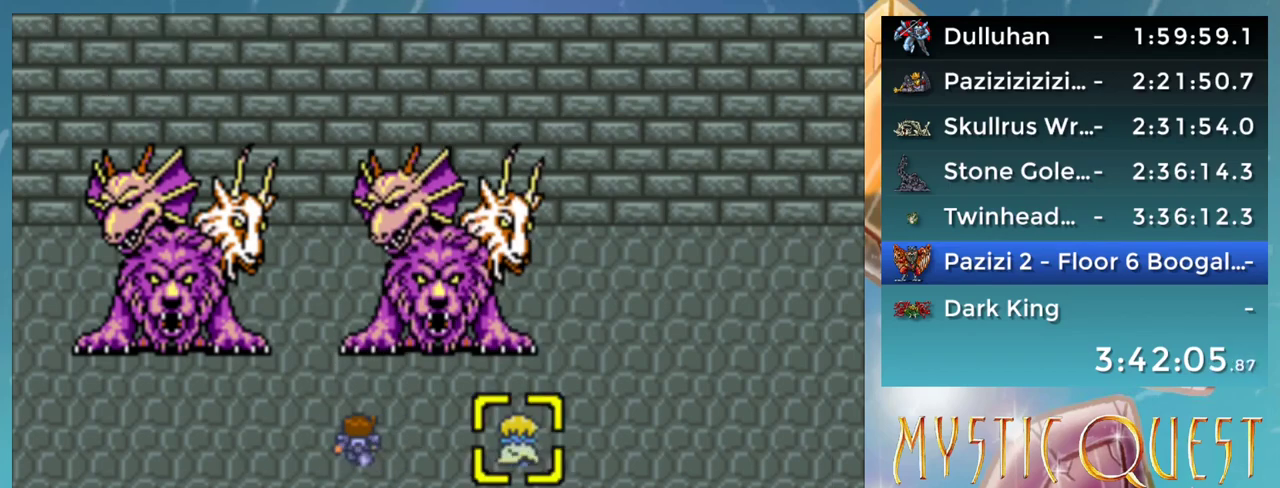
{"buttons": [], "events": [[233, "A", "down"], [300, "A", "up"]]}
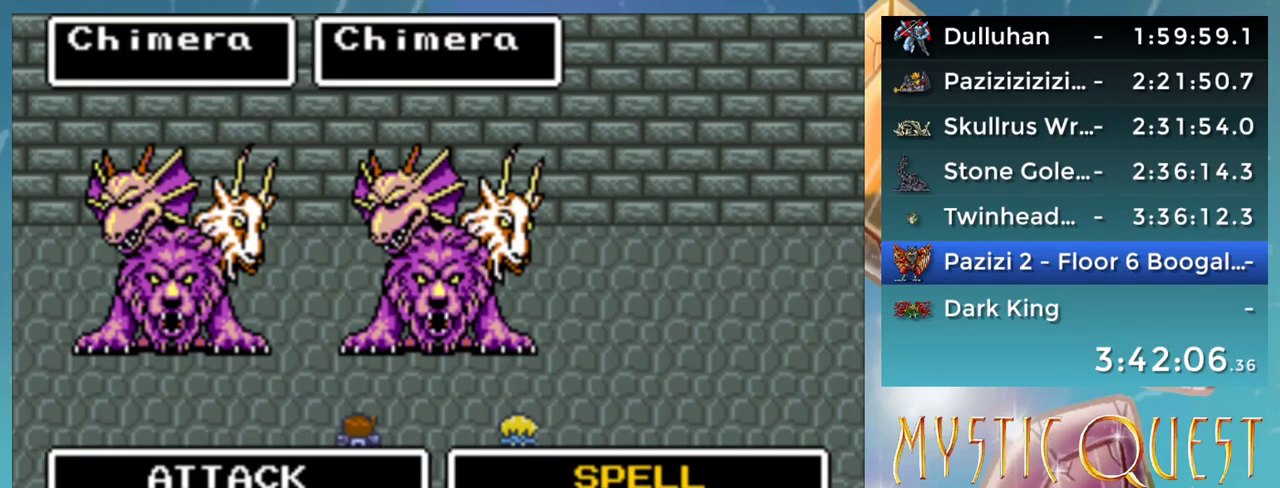
{"buttons": ["DPAD_DOWN"], "events": [[433, "DPAD_DOWN", "down"]]}
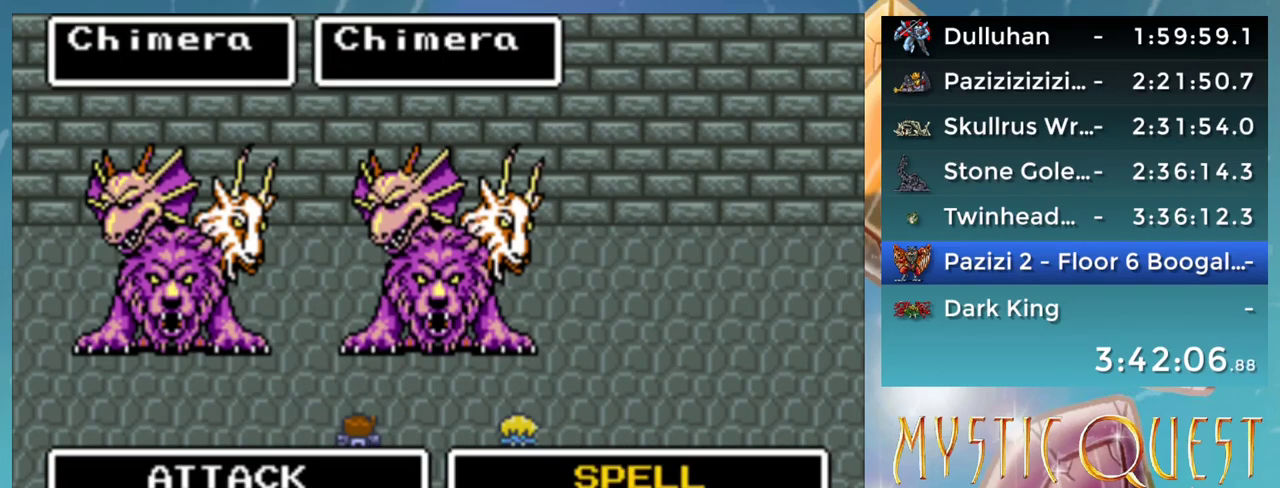
{"buttons": [], "events": [[17, "DPAD_DOWN", "up"], [117, "A", "down"], [183, "A", "up"]]}
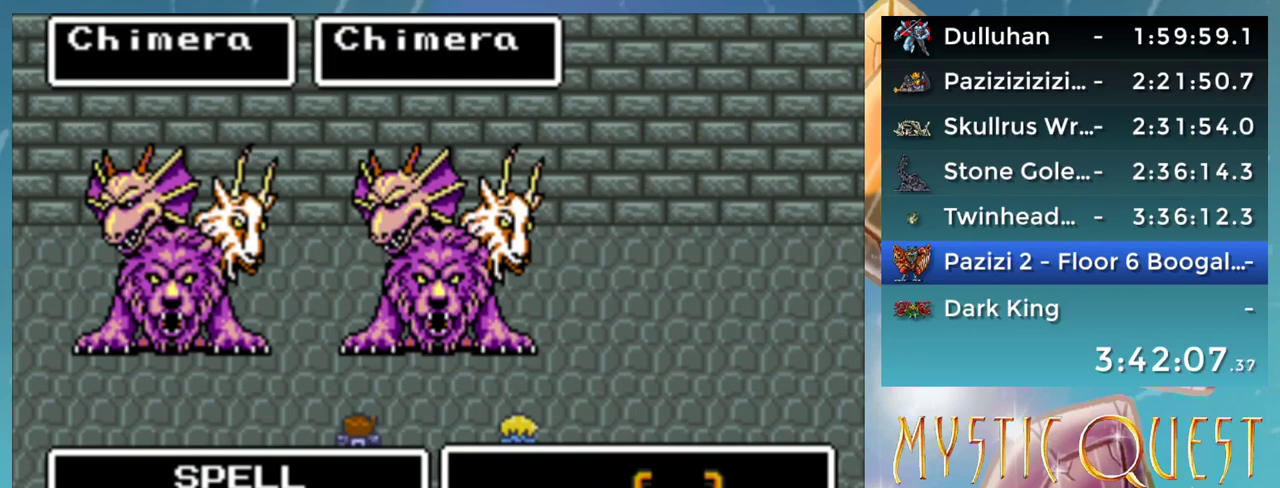
{"buttons": ["DPAD_LEFT"], "events": [[317, "DPAD_DOWN", "down"], [383, "DPAD_LEFT", "down"], [417, "DPAD_DOWN", "up"]]}
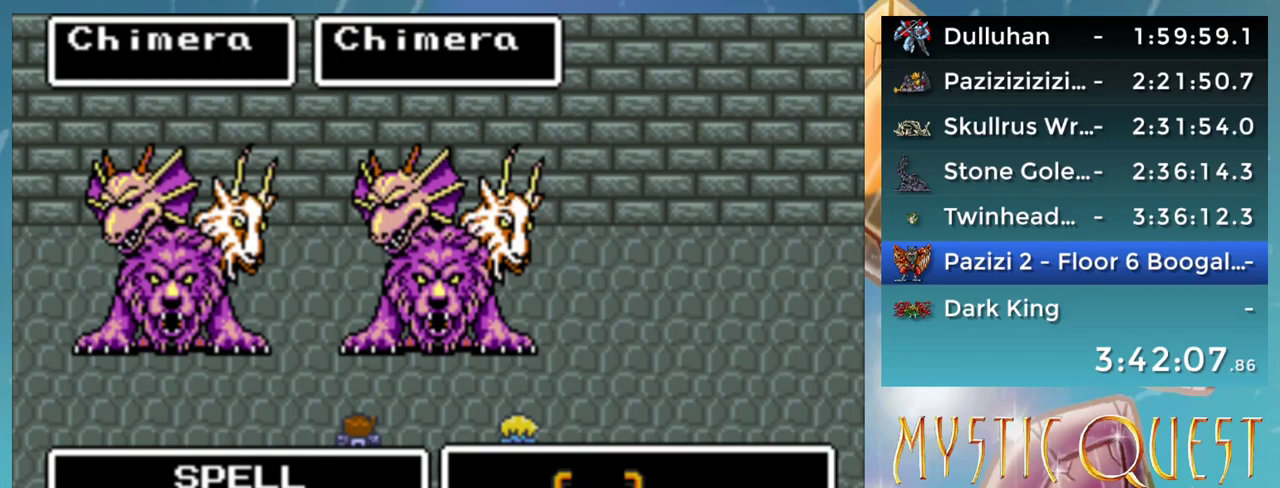
{"buttons": ["A"], "events": [[17, "DPAD_LEFT", "up"], [167, "A", "down"], [233, "A", "up"], [333, "A", "down"], [383, "A", "up"], [483, "A", "down"]]}
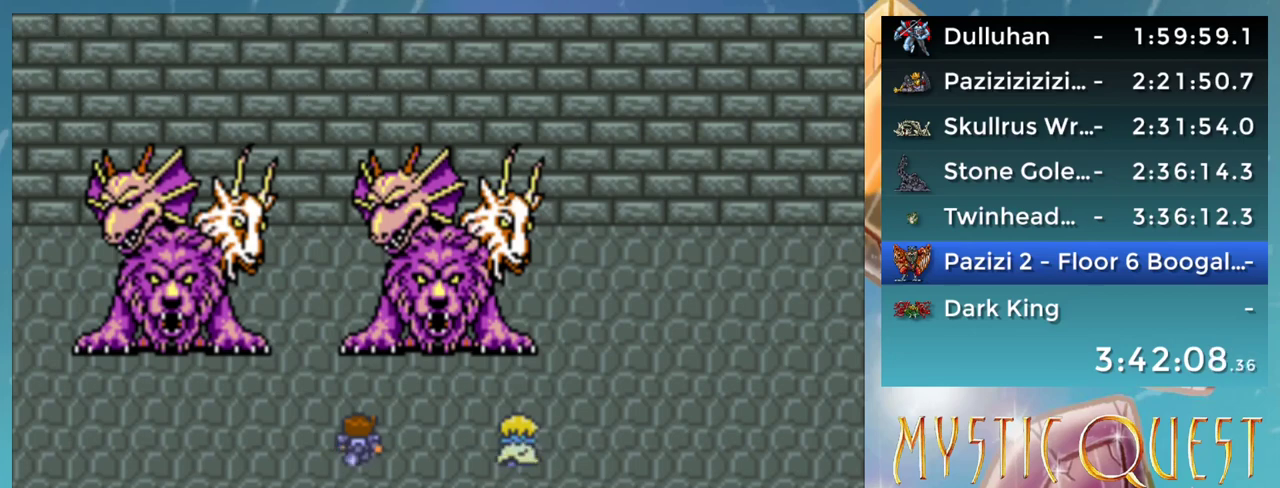
{"buttons": ["A"], "events": [[50, "A", "up"], [150, "A", "down"], [200, "A", "up"], [200, "B", "down"], [283, "A", "down"], [317, "B", "up"], [333, "DPAD_RIGHT", "down"], [367, "A", "up"], [383, "DPAD_RIGHT", "up"], [417, "B", "down"], [467, "A", "down"], [500, "B", "up"]]}
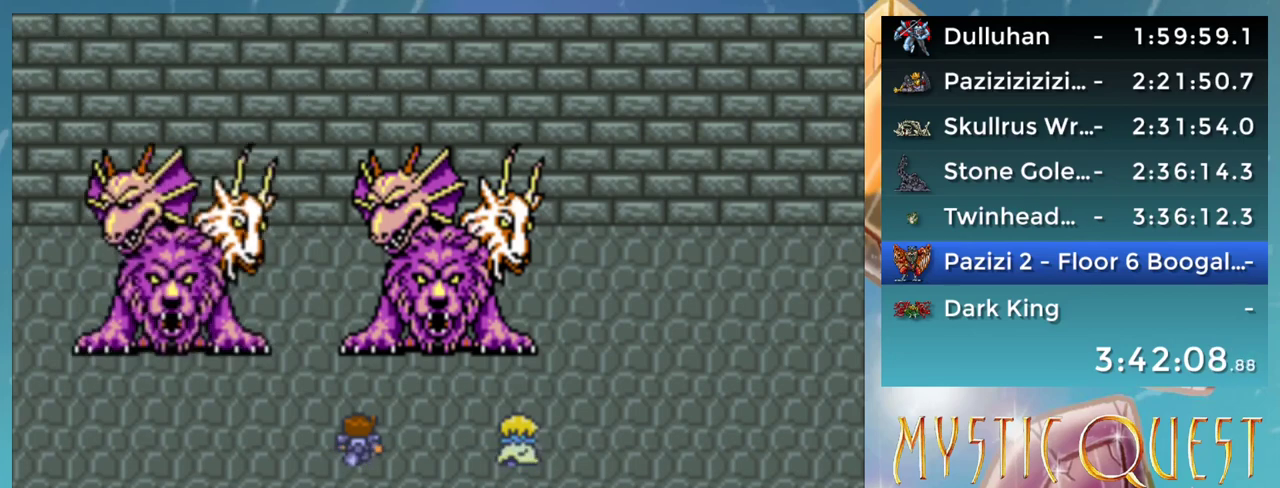
{"buttons": ["DPAD_DOWN"], "events": [[17, "A", "up"], [67, "B", "down"], [100, "A", "down"], [150, "B", "up"], [167, "A", "up"], [233, "DPAD_DOWN", "down"], [250, "B", "down"], [267, "A", "down"], [283, "DPAD_RIGHT", "down"], [317, "A", "up"], [317, "B", "up"], [317, "DPAD_RIGHT", "up"], [383, "B", "down"], [417, "A", "down"], [433, "B", "up"], [467, "A", "up"], [467, "DPAD_DOWN", "up"], [500, "DPAD_DOWN", "down"]]}
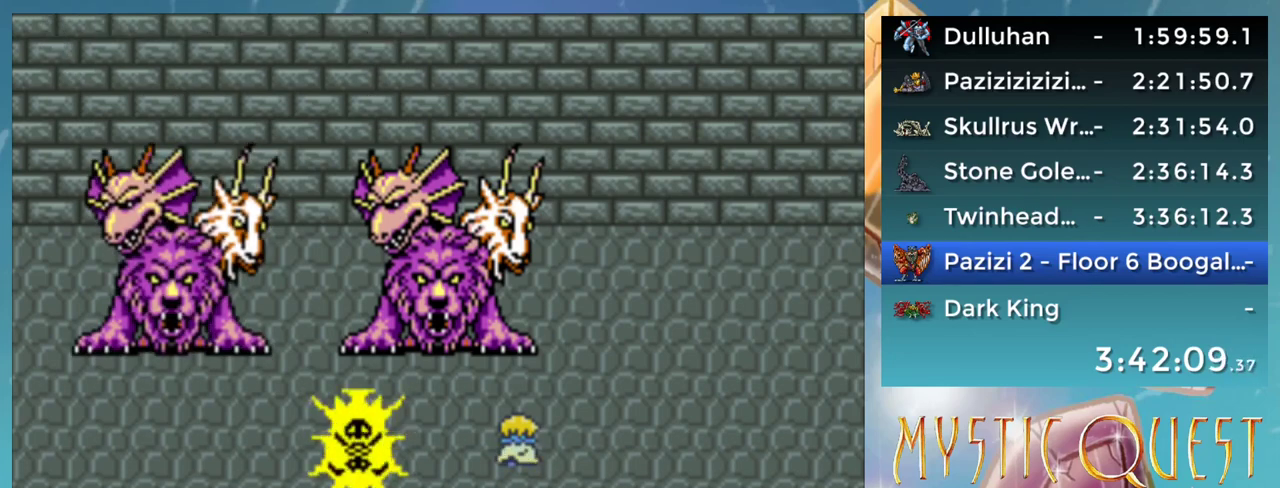
{"buttons": ["B"], "events": [[33, "B", "down"], [67, "A", "down"], [67, "DPAD_DOWN", "up"], [67, "DPAD_RIGHT", "down"], [117, "B", "up"], [117, "DPAD_RIGHT", "up"], [133, "A", "up"], [167, "DPAD_DOWN", "down"], [200, "B", "down"], [217, "A", "down"], [250, "B", "up"], [283, "A", "up"], [283, "DPAD_DOWN", "up"], [333, "DPAD_RIGHT", "down"], [367, "B", "down"], [367, "DPAD_DOWN", "down"], [383, "A", "down"], [383, "DPAD_DOWN", "up"], [417, "B", "up"], [433, "DPAD_RIGHT", "up"], [450, "A", "up"], [500, "B", "down"]]}
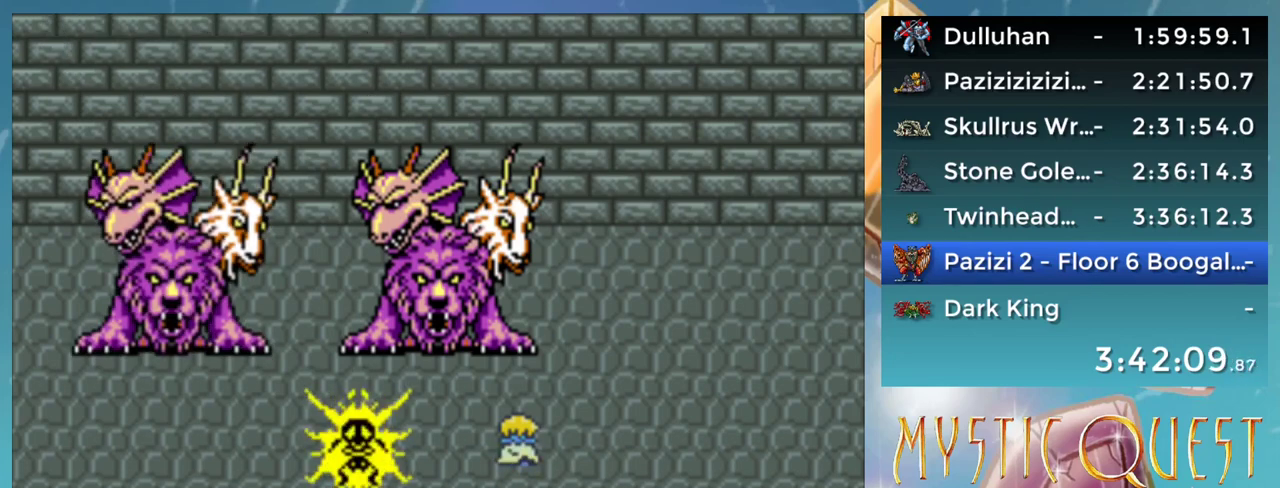
{"buttons": ["B"], "events": [[17, "DPAD_DOWN", "down"], [33, "A", "down"], [50, "DPAD_RIGHT", "down"], [67, "B", "up"], [100, "A", "up"], [100, "DPAD_DOWN", "up"], [117, "DPAD_RIGHT", "up"], [183, "B", "down"], [200, "A", "down"], [217, "B", "up"], [217, "DPAD_DOWN", "down"], [233, "DPAD_RIGHT", "down"], [250, "A", "up"], [283, "DPAD_DOWN", "up"], [300, "DPAD_RIGHT", "up"], [317, "B", "down"], [367, "A", "down"], [367, "DPAD_DOWN", "down"], [383, "B", "up"], [417, "A", "up"], [417, "DPAD_RIGHT", "down"], [467, "B", "down"], [467, "DPAD_DOWN", "up"], [467, "DPAD_RIGHT", "up"]]}
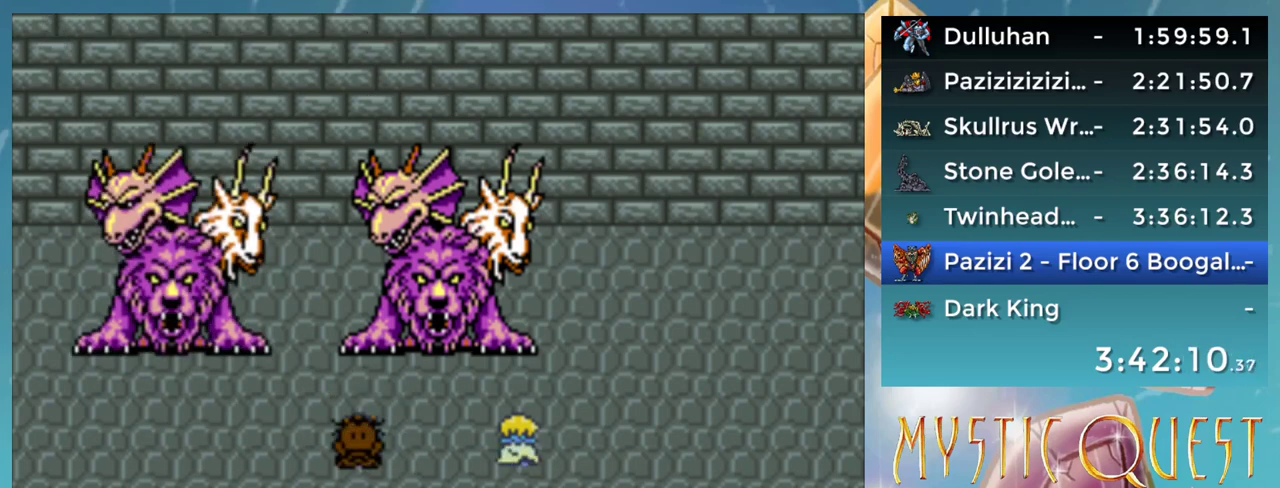
{"buttons": ["A", "DPAD_UP"]}
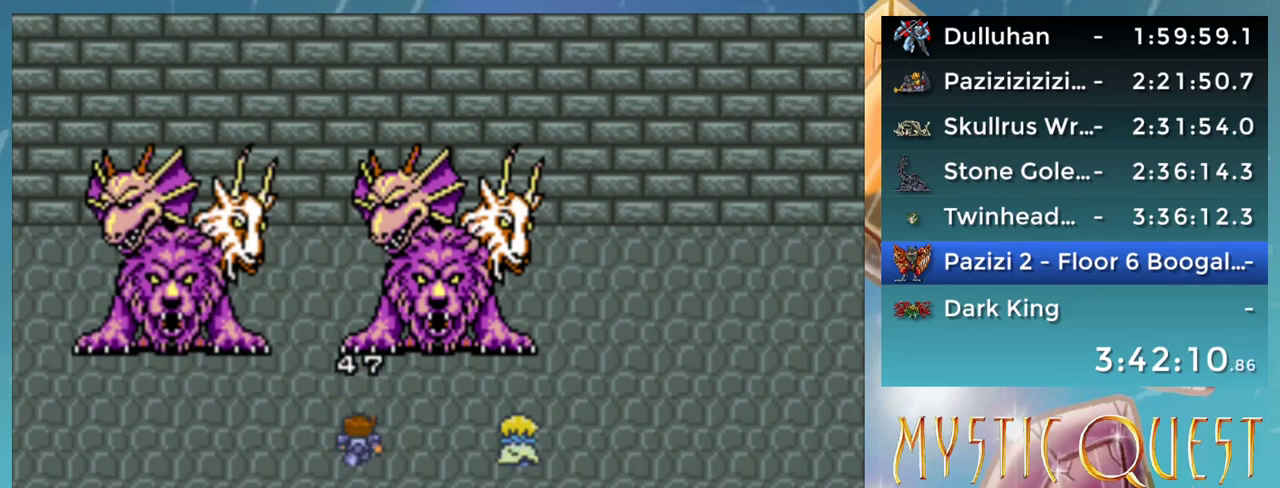
{"buttons": ["B"]}
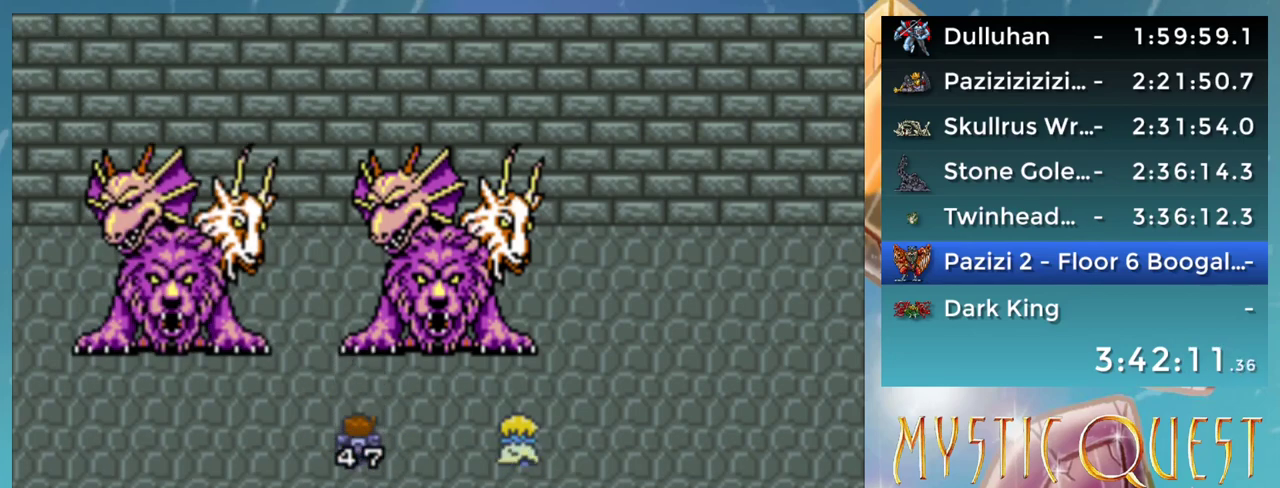
{"buttons": ["A", "DPAD_UP"]}
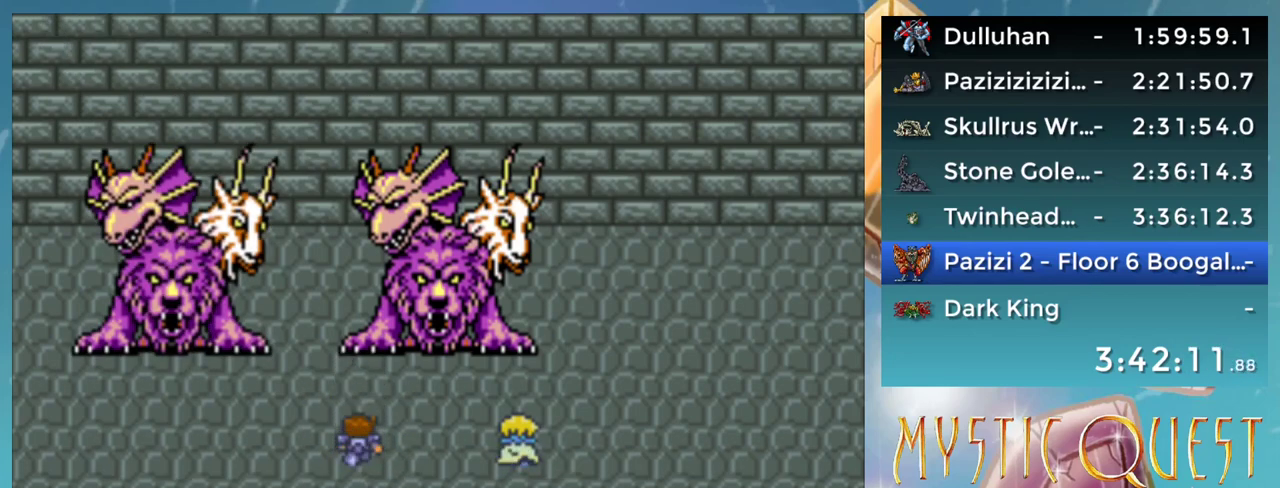
{"buttons": ["DPAD_RIGHT"]}
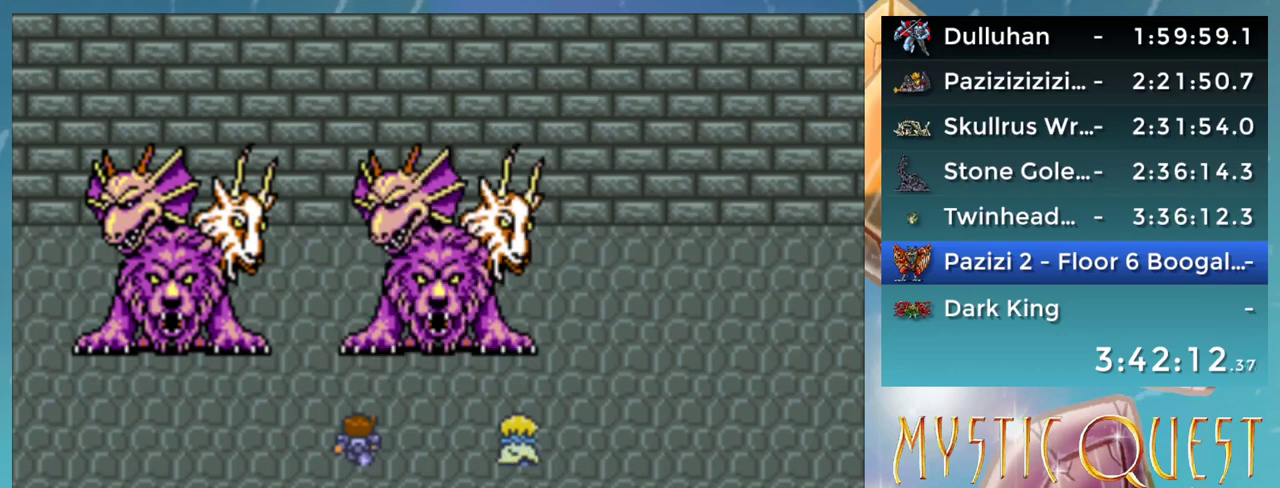
{"buttons": ["A", "DPAD_DOWN"], "events": [[17, "DPAD_RIGHT", "up"], [50, "B", "down"], [83, "A", "down"], [83, "DPAD_DOWN", "down"], [100, "DPAD_RIGHT", "down"], [150, "A", "up"], [150, "B", "up"], [167, "DPAD_DOWN", "up"], [167, "DPAD_RIGHT", "up"], [217, "B", "down"], [250, "DPAD_DOWN", "down"], [267, "A", "down"], [267, "DPAD_RIGHT", "down"], [283, "B", "up"], [317, "DPAD_DOWN", "up"], [350, "A", "up"], [350, "DPAD_RIGHT", "up"], [383, "B", "down"], [433, "DPAD_DOWN", "down"], [450, "A", "down"], [467, "DPAD_RIGHT", "down"], [483, "B", "up"], [483, "DPAD_RIGHT", "up"]]}
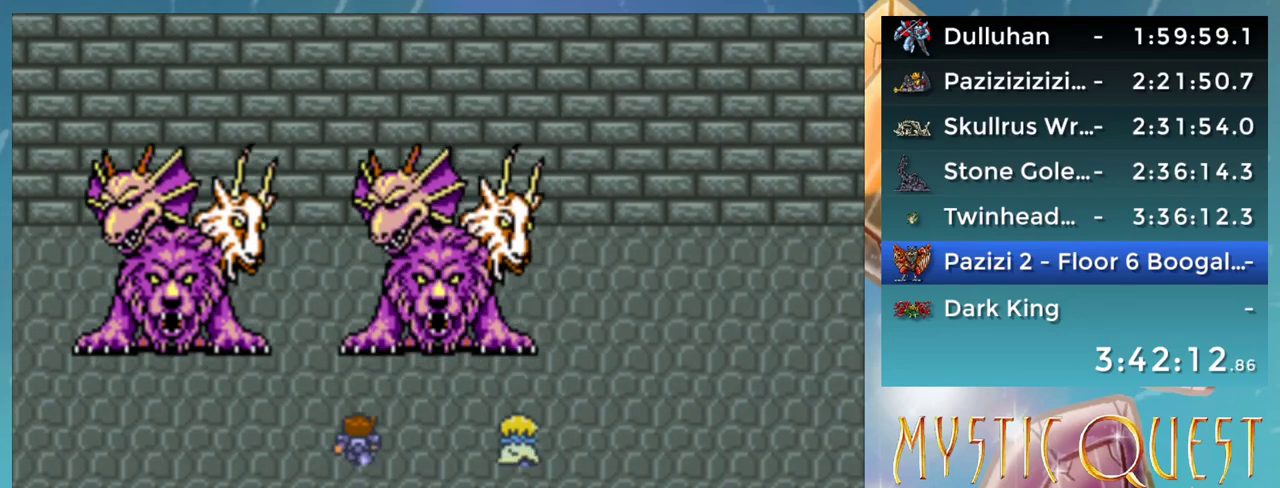
{"buttons": ["DPAD_DOWN", "DPAD_RIGHT"], "events": [[17, "A", "up"], [17, "DPAD_DOWN", "up"], [83, "B", "down"], [100, "DPAD_DOWN", "down"], [117, "A", "down"], [133, "B", "up"], [133, "DPAD_RIGHT", "down"], [200, "A", "up"], [200, "DPAD_DOWN", "up"], [200, "DPAD_RIGHT", "up"], [250, "B", "down"], [283, "A", "down"], [283, "DPAD_DOWN", "down"], [300, "B", "up"], [317, "DPAD_RIGHT", "down"], [333, "A", "up"], [367, "DPAD_DOWN", "up"], [383, "DPAD_RIGHT", "up"], [400, "B", "down"], [450, "A", "down"], [467, "B", "up"], [467, "DPAD_DOWN", "down"], [467, "DPAD_RIGHT", "down"], [483, "A", "up"]]}
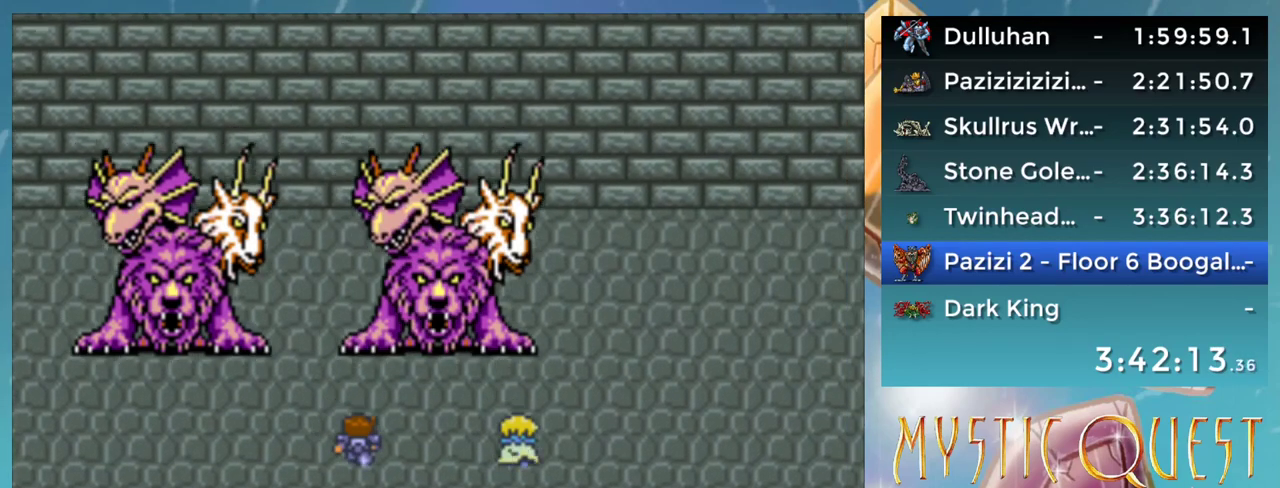
{"buttons": ["DPAD_DOWN", "DPAD_RIGHT"], "events": [[50, "B", "down"], [50, "DPAD_DOWN", "up"], [50, "DPAD_RIGHT", "up"], [100, "A", "down"], [117, "B", "up"], [133, "DPAD_DOWN", "down"], [150, "A", "up"], [150, "DPAD_RIGHT", "down"], [200, "B", "down"], [200, "DPAD_DOWN", "up"], [200, "DPAD_RIGHT", "up"], [250, "A", "down"], [283, "B", "up"], [300, "A", "up"], [300, "DPAD_DOWN", "down"], [300, "DPAD_RIGHT", "down"], [367, "B", "down"], [367, "DPAD_DOWN", "up"], [383, "DPAD_RIGHT", "up"], [400, "A", "down"], [433, "B", "up"], [450, "DPAD_DOWN", "down"], [467, "A", "up"], [483, "DPAD_RIGHT", "down"]]}
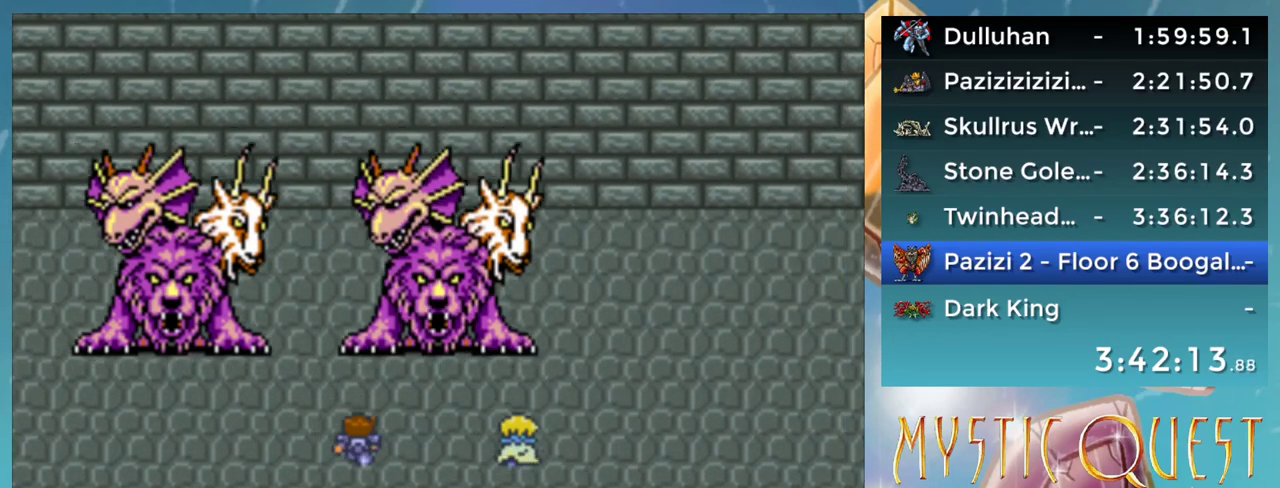
{"buttons": ["B", "DPAD_DOWN"], "events": [[17, "B", "down"], [33, "DPAD_DOWN", "up"], [50, "DPAD_RIGHT", "up"], [67, "A", "down"], [83, "B", "up"], [117, "A", "up"], [133, "DPAD_DOWN", "down"], [167, "DPAD_RIGHT", "down"], [183, "B", "down"], [217, "A", "down"], [217, "DPAD_RIGHT", "up"], [233, "DPAD_DOWN", "up"], [250, "B", "up"], [283, "A", "up"], [317, "B", "down"], [317, "DPAD_DOWN", "down"], [367, "DPAD_RIGHT", "down"], [383, "A", "down"], [383, "DPAD_RIGHT", "up"], [400, "B", "up"], [400, "DPAD_DOWN", "up"], [417, "A", "up"], [483, "DPAD_DOWN", "down"], [500, "B", "down"]]}
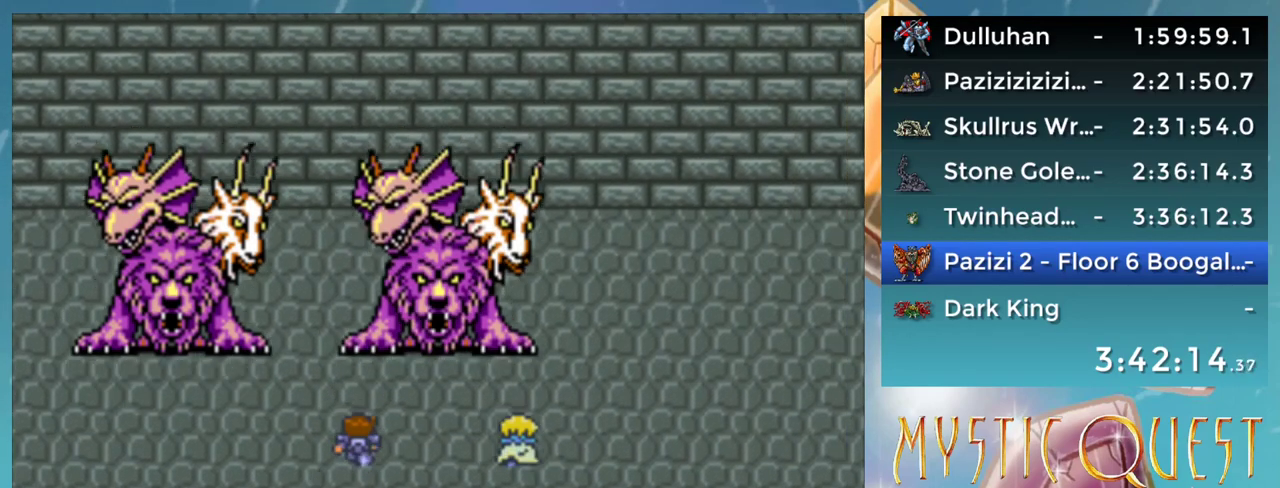
{"buttons": ["A"], "events": [[17, "A", "down"], [17, "DPAD_RIGHT", "down"], [33, "B", "up"], [67, "DPAD_DOWN", "up"], [67, "DPAD_RIGHT", "up"], [83, "A", "up"], [150, "B", "down"], [183, "A", "down"], [183, "DPAD_DOWN", "down"], [183, "DPAD_RIGHT", "down"], [217, "B", "up"], [233, "A", "up"], [233, "DPAD_DOWN", "up"], [233, "DPAD_RIGHT", "up"], [283, "B", "down"], [317, "A", "down"], [317, "DPAD_DOWN", "down"], [350, "B", "up"], [350, "DPAD_RIGHT", "down"], [367, "A", "up"], [417, "DPAD_DOWN", "up"], [417, "DPAD_RIGHT", "up"], [450, "B", "down"], [483, "A", "down"], [500, "B", "up"]]}
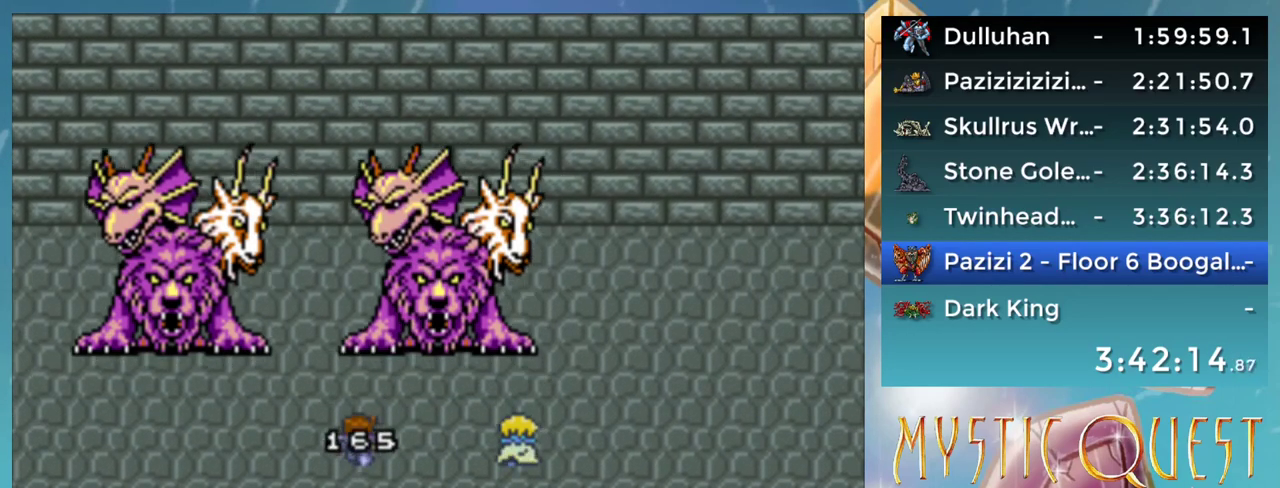
{"buttons": ["DPAD_UP"]}
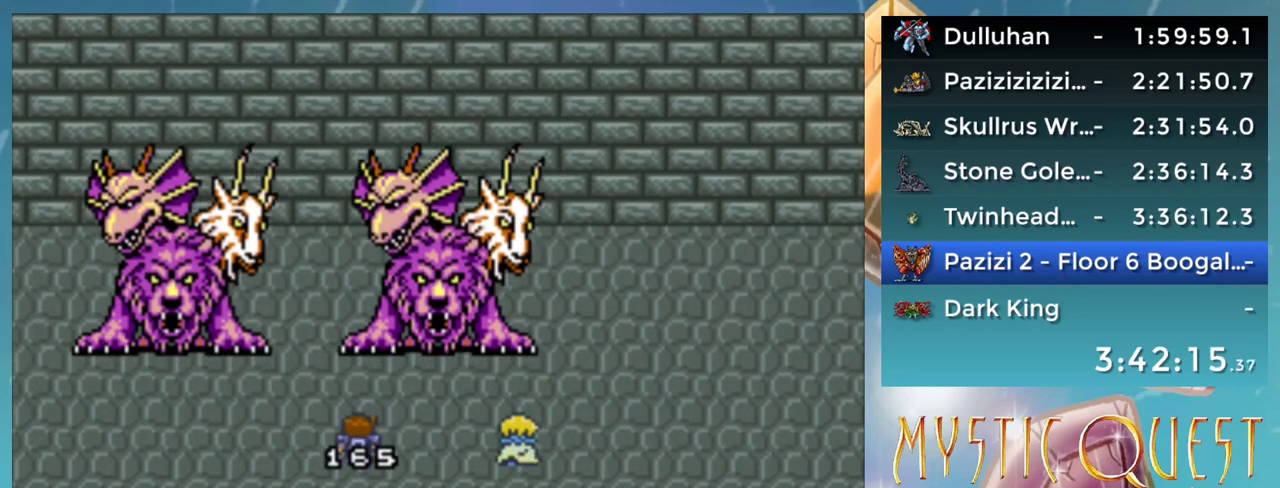
{"buttons": []}
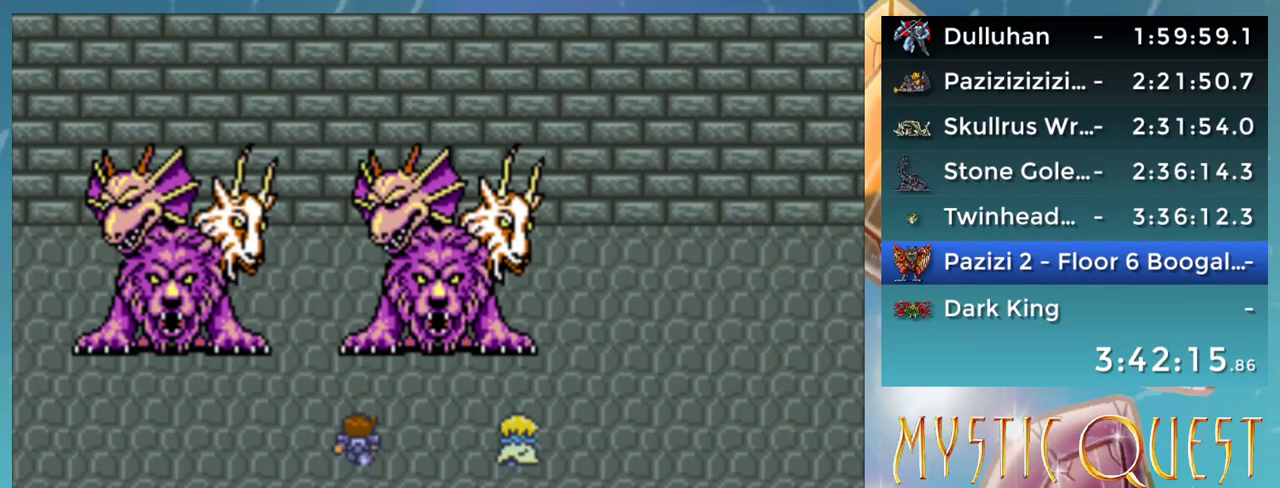
{"buttons": ["B", "DPAD_UP"]}
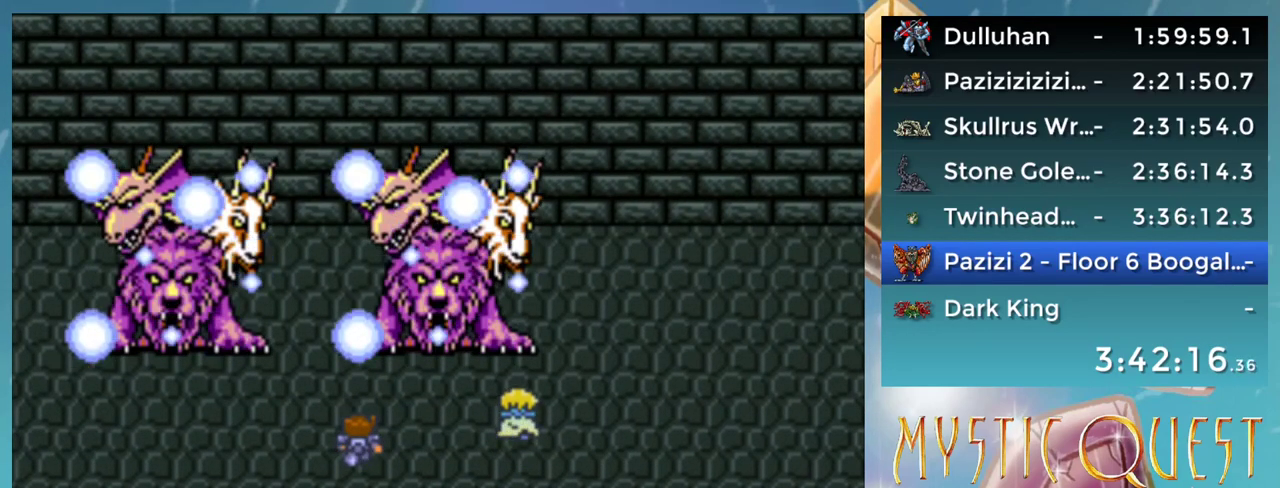
{"buttons": ["DPAD_UP"], "events": [[17, "A", "down"], [33, "B", "up"], [33, "DPAD_DOWN", "down"], [67, "A", "up"], [67, "DPAD_RIGHT", "down"], [117, "B", "down"], [117, "DPAD_RIGHT", "up"], [133, "DPAD_DOWN", "up"], [183, "A", "down"], [200, "B", "up"], [217, "A", "up"], [250, "DPAD_DOWN", "down"], [250, "DPAD_RIGHT", "down"], [267, "B", "down"], [283, "DPAD_DOWN", "up"], [317, "A", "down"], [317, "DPAD_RIGHT", "up"], [350, "B", "up"], [367, "A", "up"], [383, "DPAD_DOWN", "down"], [417, "B", "down"], [417, "DPAD_RIGHT", "down"], [450, "DPAD_DOWN", "up"], [467, "A", "down"], [467, "DPAD_RIGHT", "up"], [483, "B", "up"], [500, "A", "up"]]}